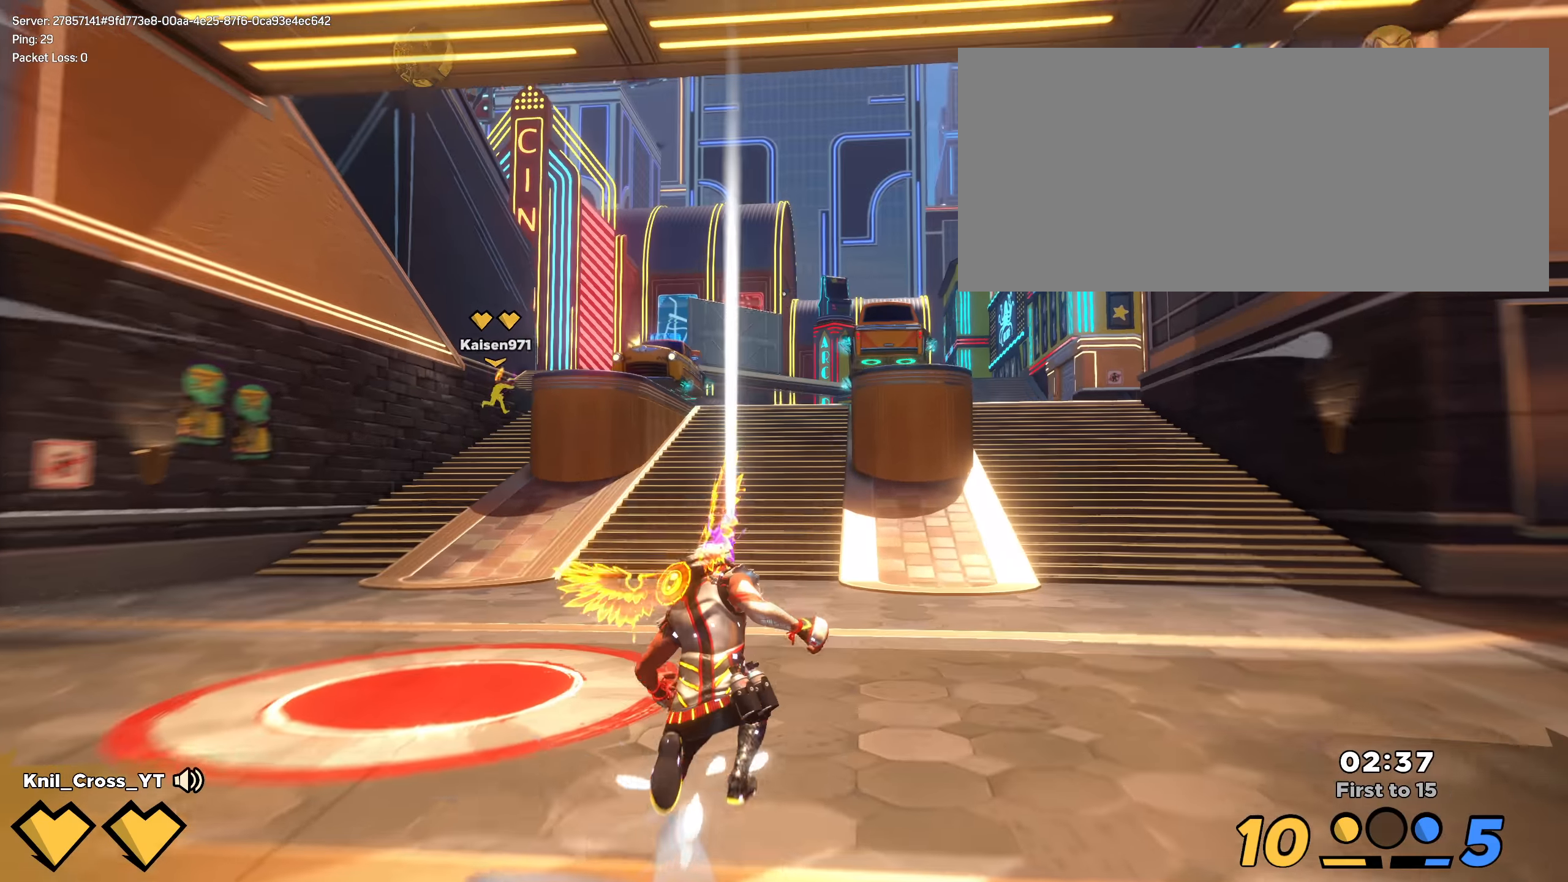
Gameplay with keyboard and mouse; each line is a JSON object with the keys and mouse buttons held at the frame after it. "events" lists presses ("down") and releases ("up") of "a", "alt", "ctrl", "d", "e", "f", "q", "r", "s", "shift", "space", "w", "mouse_left", "mouse_wheel", "mouse_right", "mouse_mb4" and "mouse_mb5" between this image and that frame as [ms after this image, input, new state], when the widget could be followed in between. "mouse_left", "mouse_wheel", "mouse_right", "mouse_mb4", "mouse_mb5" = the "left", "wheel", "right", "mb4", "mb5" buttons of the "mouse" list. No other keys are recorded. "wheel" means that the mouse wheel is clicked or scrolled. Mouse movement is not recorded.
{"keys": ["shift", "w"], "mouse": [], "events": [[75, "ctrl", "up"]]}
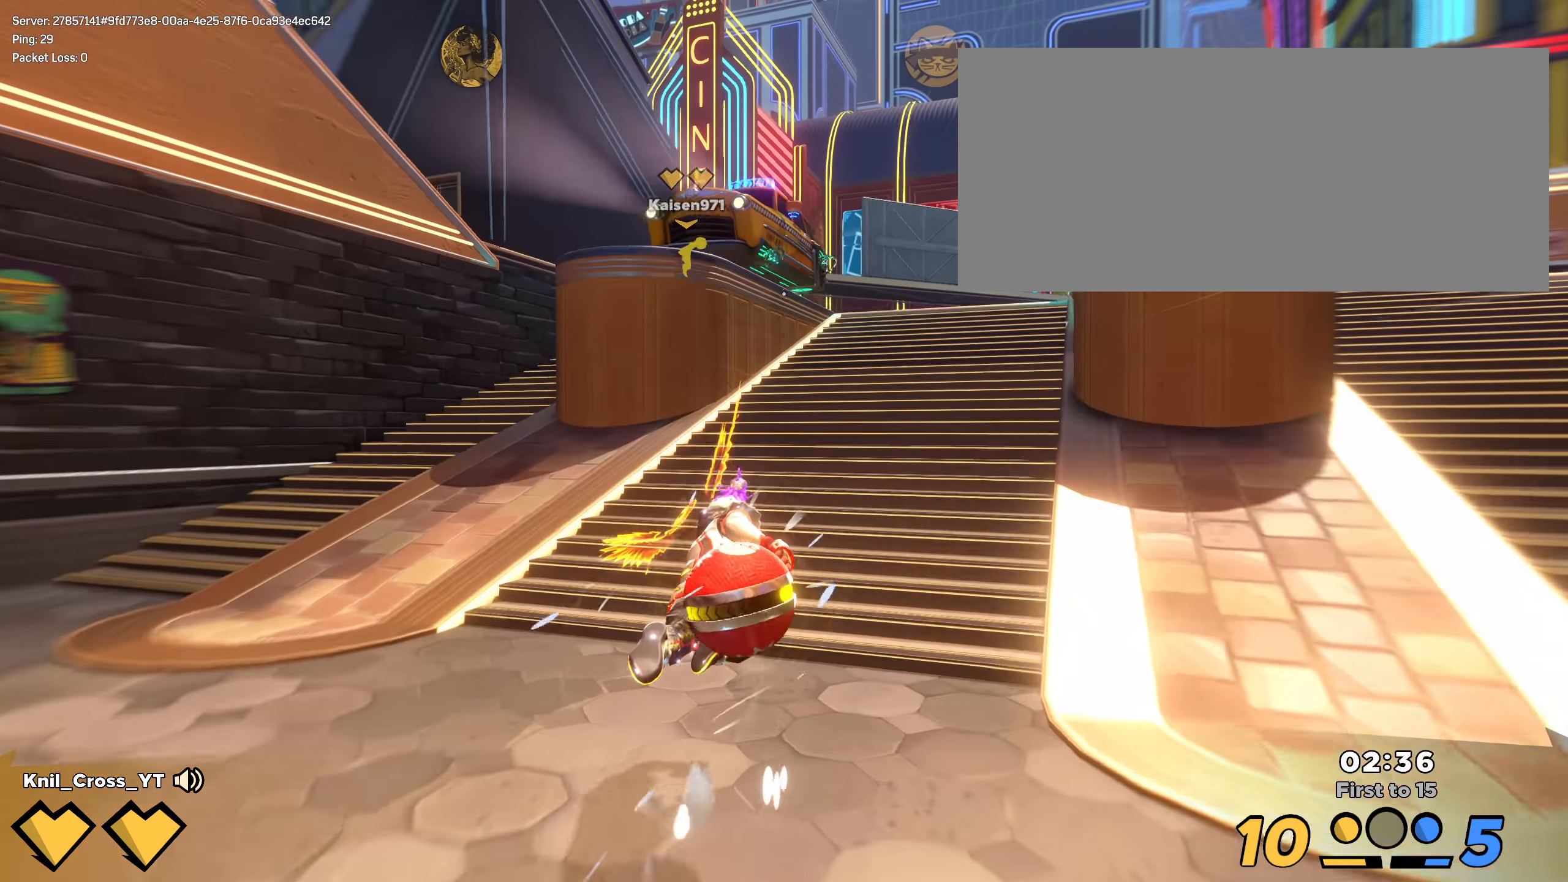
{"keys": ["shift", "w"], "mouse": [], "events": [[333, "space", "down"], [483, "space", "up"]]}
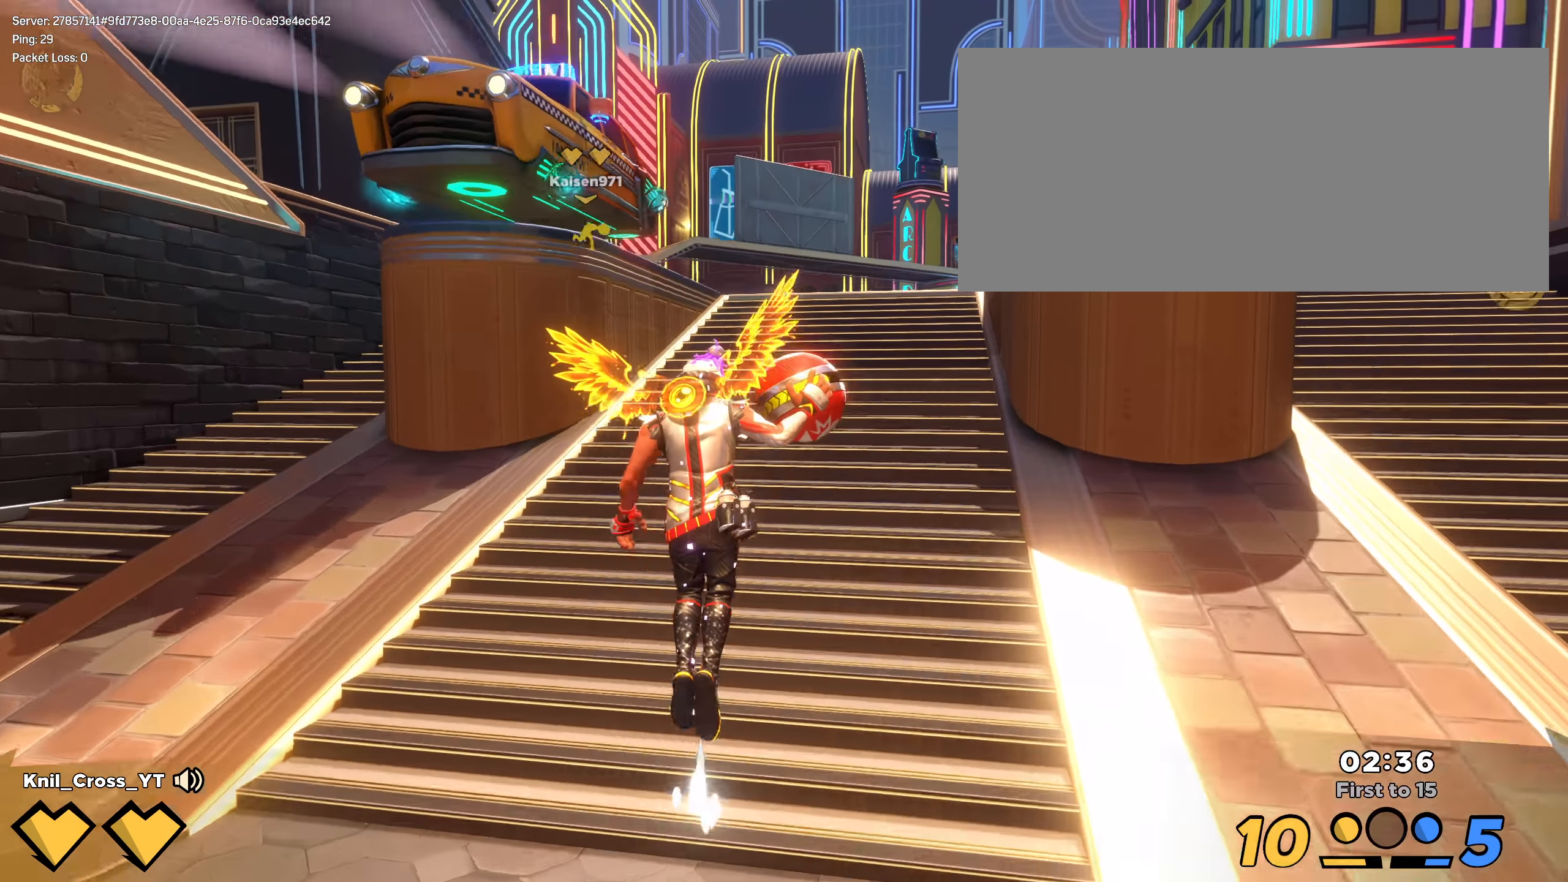
{"keys": ["shift", "w"], "mouse": [], "events": []}
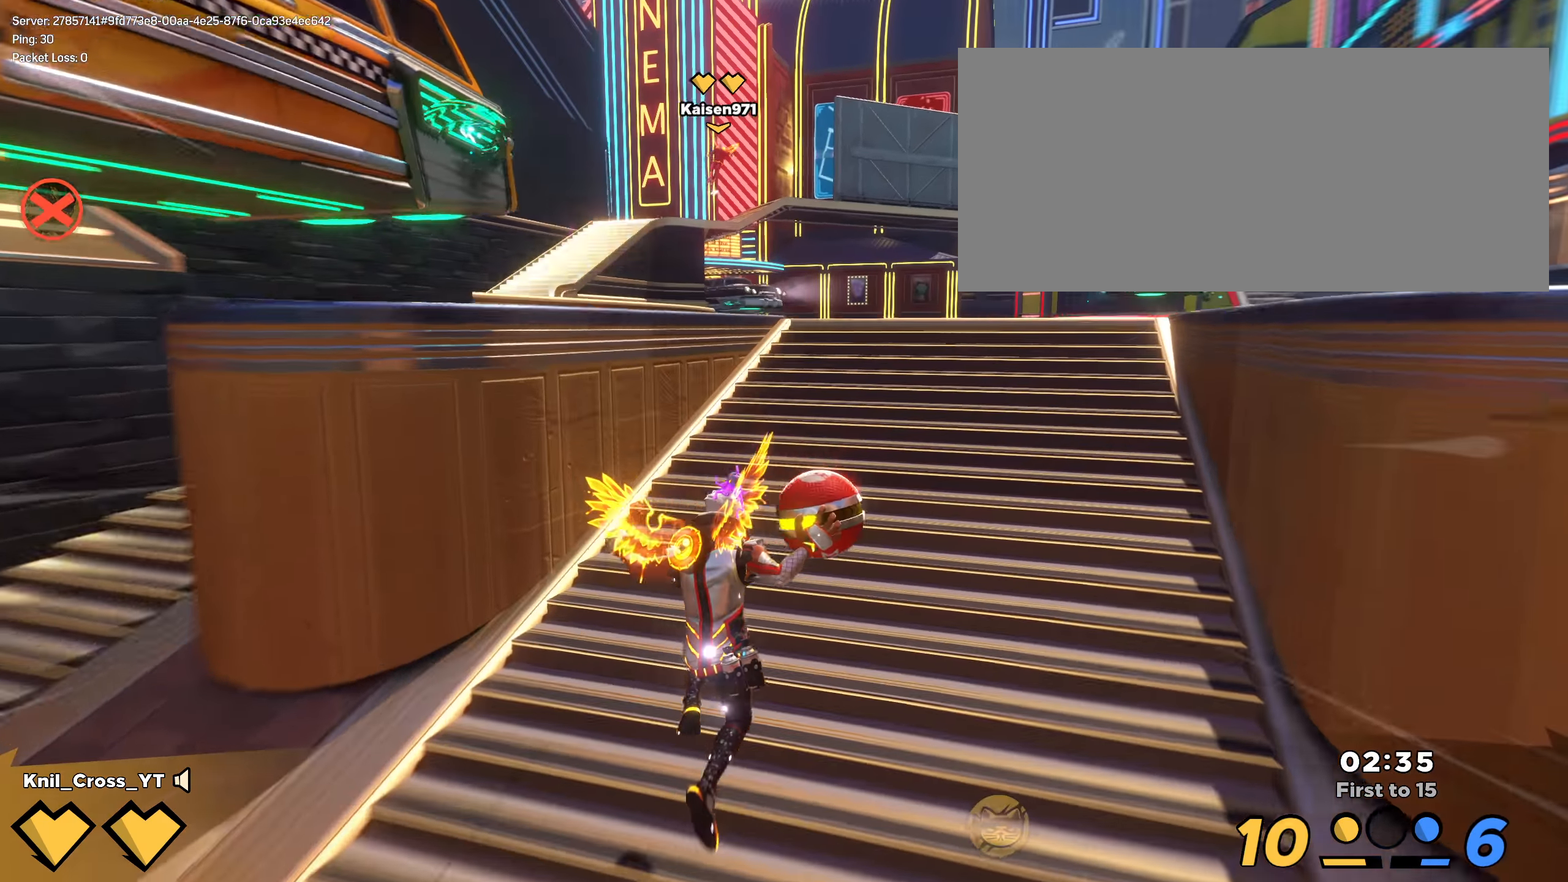
{"keys": ["w"], "mouse": [], "events": [[33, "space", "down"], [183, "space", "up"], [300, "q", "down"], [350, "mouse_wheel", "down"], [425, "shift", "up"], [450, "q", "up"], [458, "mouse_wheel", "up"]]}
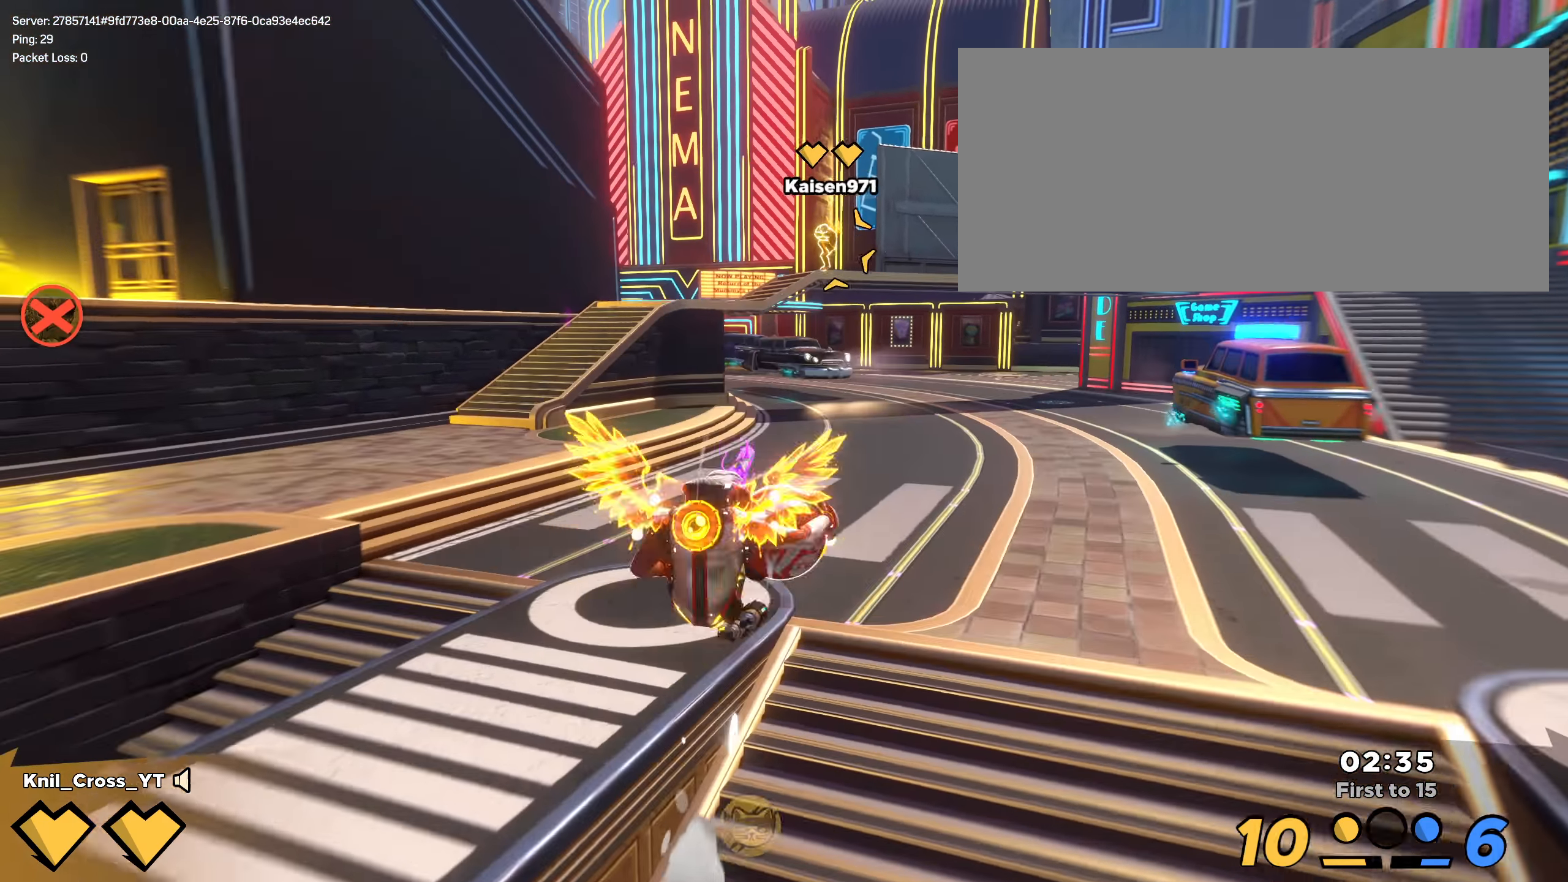
{"keys": ["shift", "space", "w"], "mouse": [], "events": [[83, "shift", "down"], [491, "space", "down"]]}
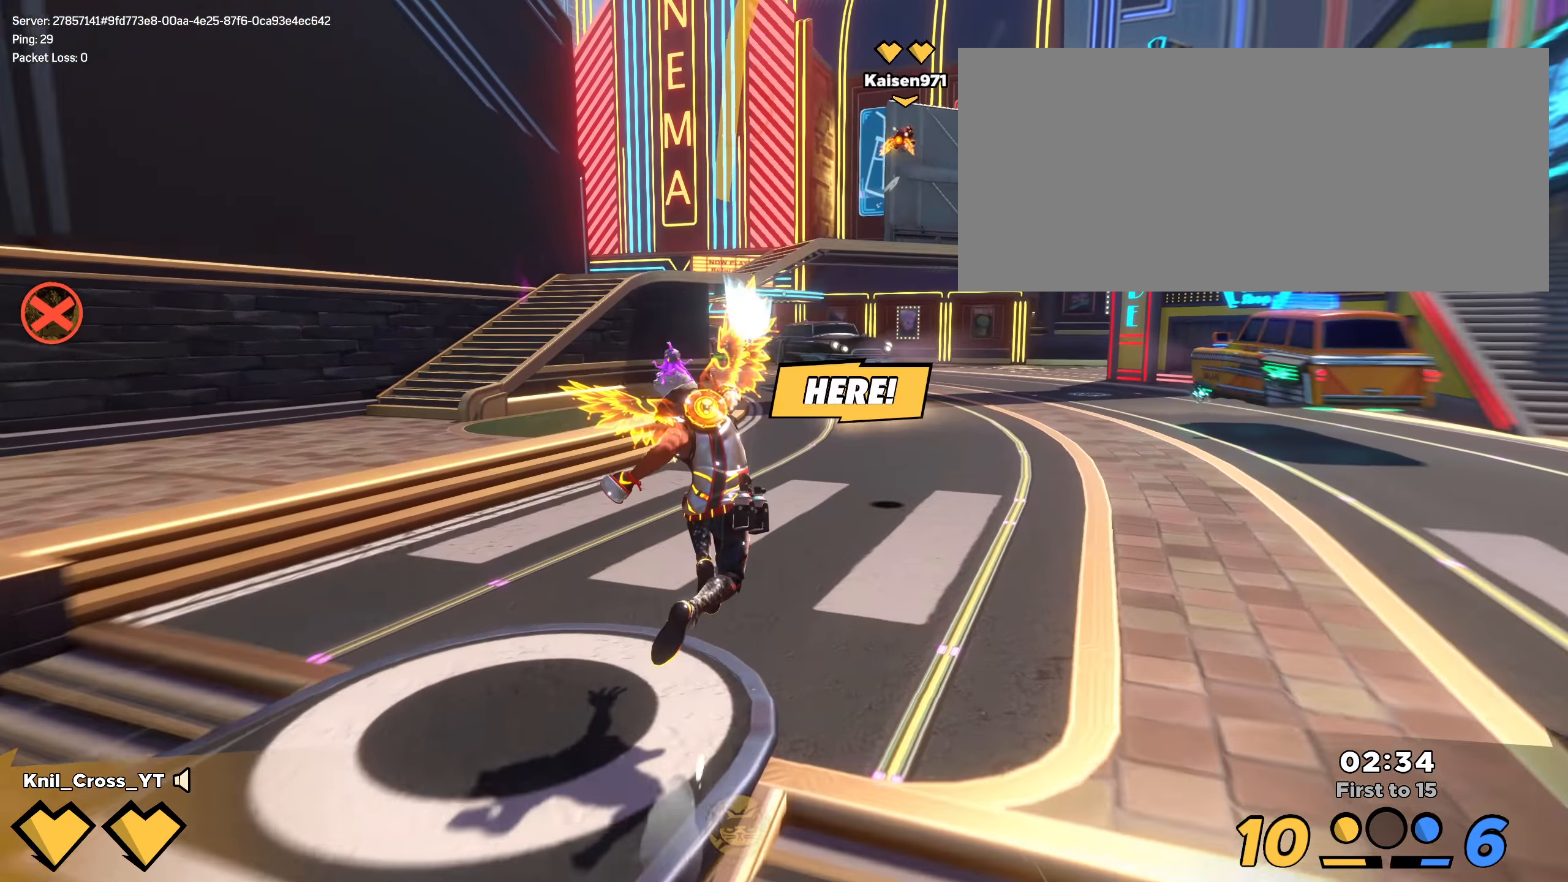
{"keys": ["shift", "w"], "mouse": []}
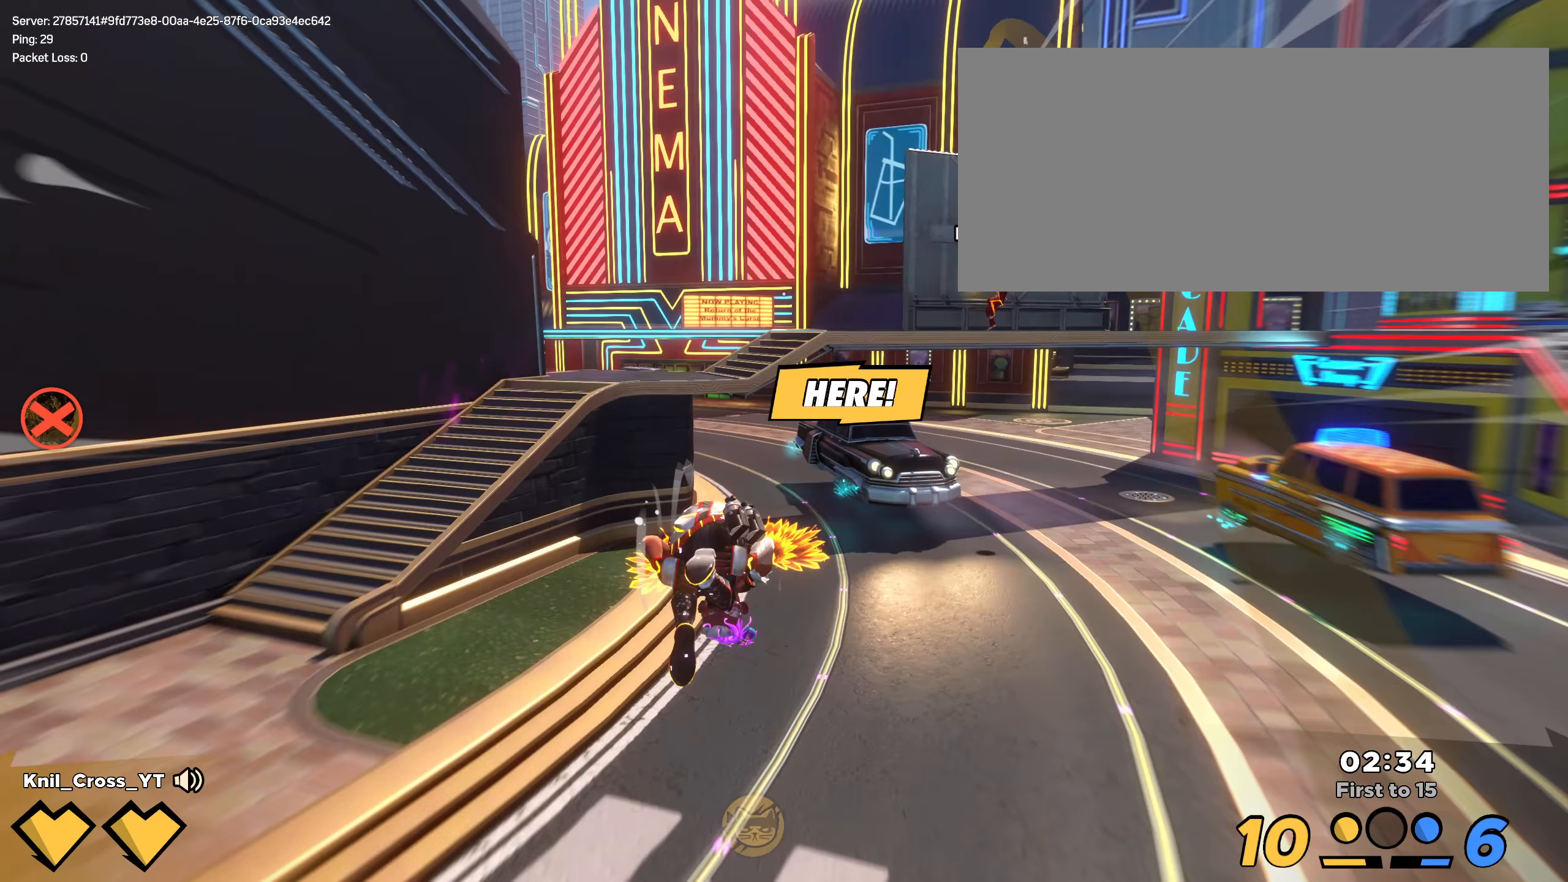
{"keys": ["a", "shift", "space", "w"], "mouse": [], "events": [[92, "a", "down"], [458, "space", "down"]]}
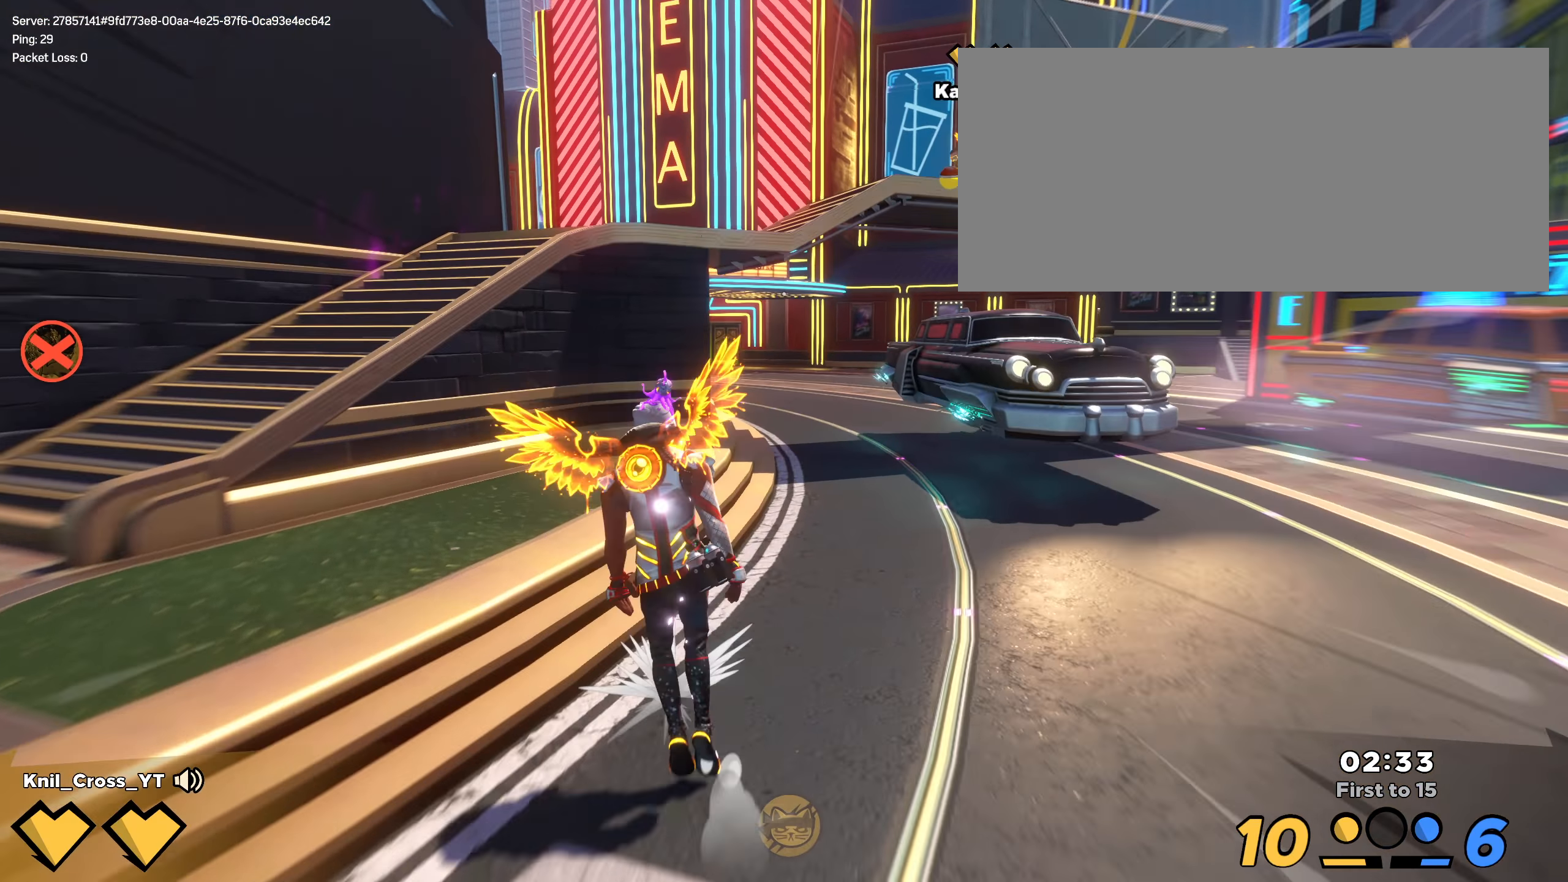
{"keys": ["a", "shift", "w"], "mouse": [], "events": [[92, "space", "up"], [358, "q", "down"], [500, "q", "up"]]}
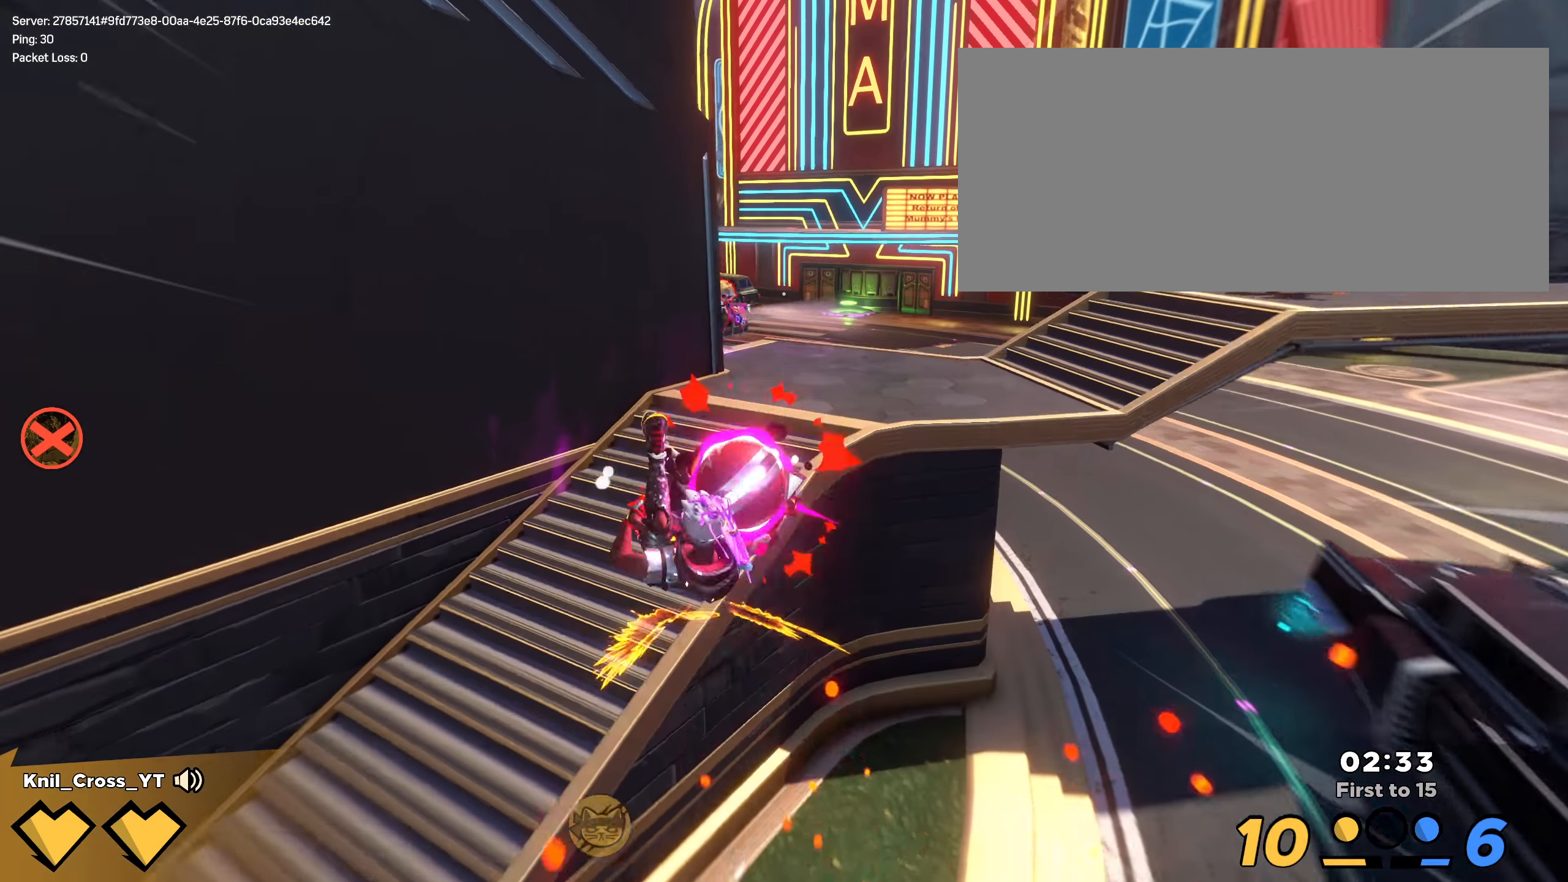
{"keys": ["d", "shift", "w"], "mouse": [], "events": [[42, "a", "up"], [125, "d", "down"]]}
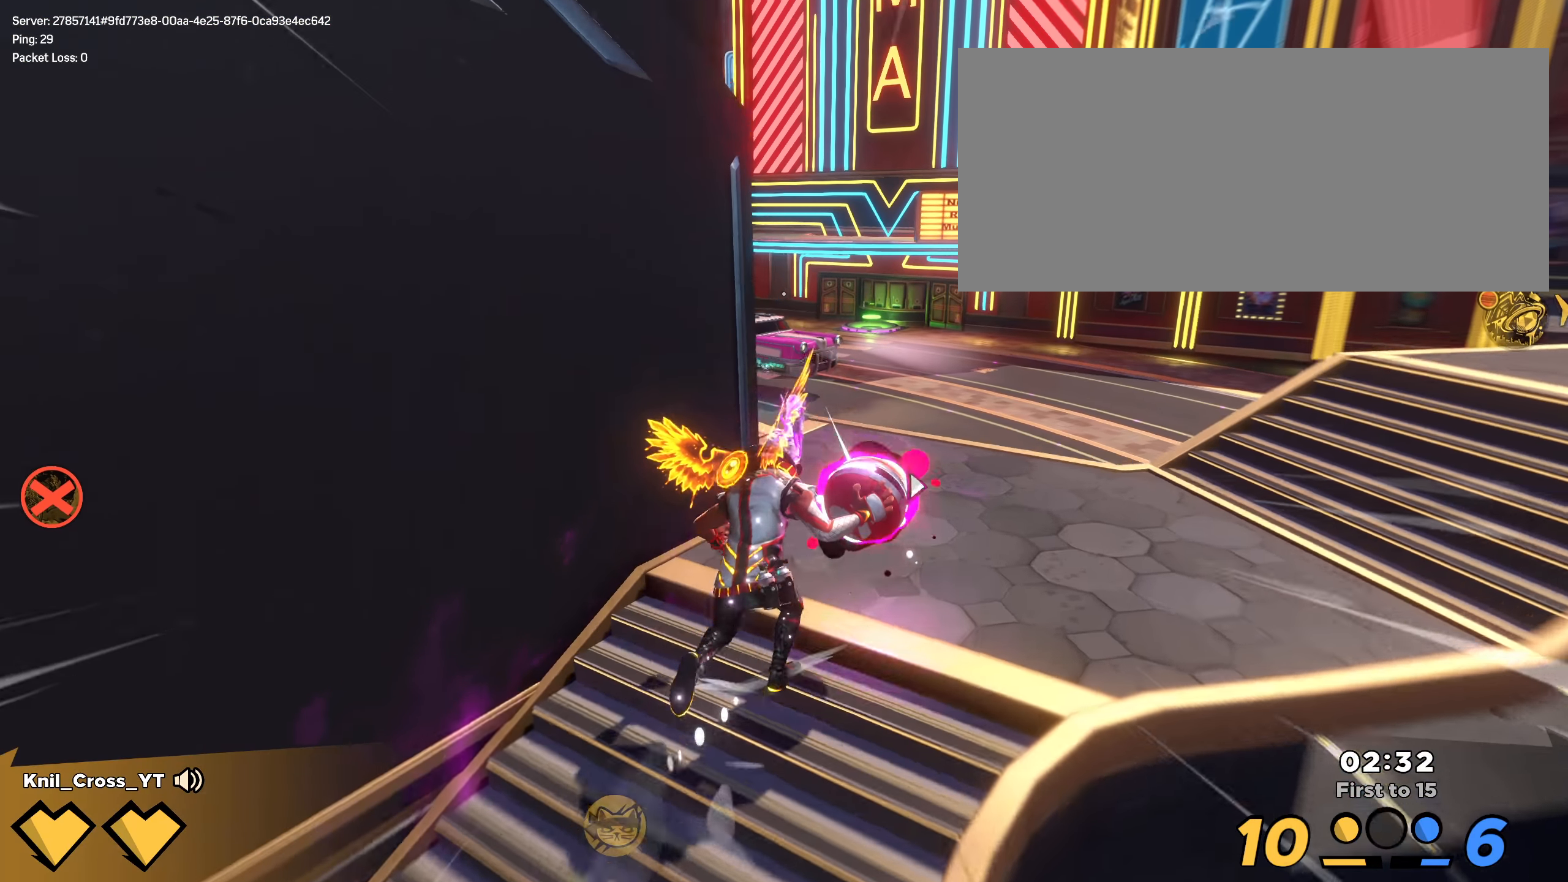
{"keys": ["w"], "mouse": [], "events": [[233, "d", "up"], [333, "mouse_left", "down"], [450, "mouse_left", "up"], [450, "shift", "up"]]}
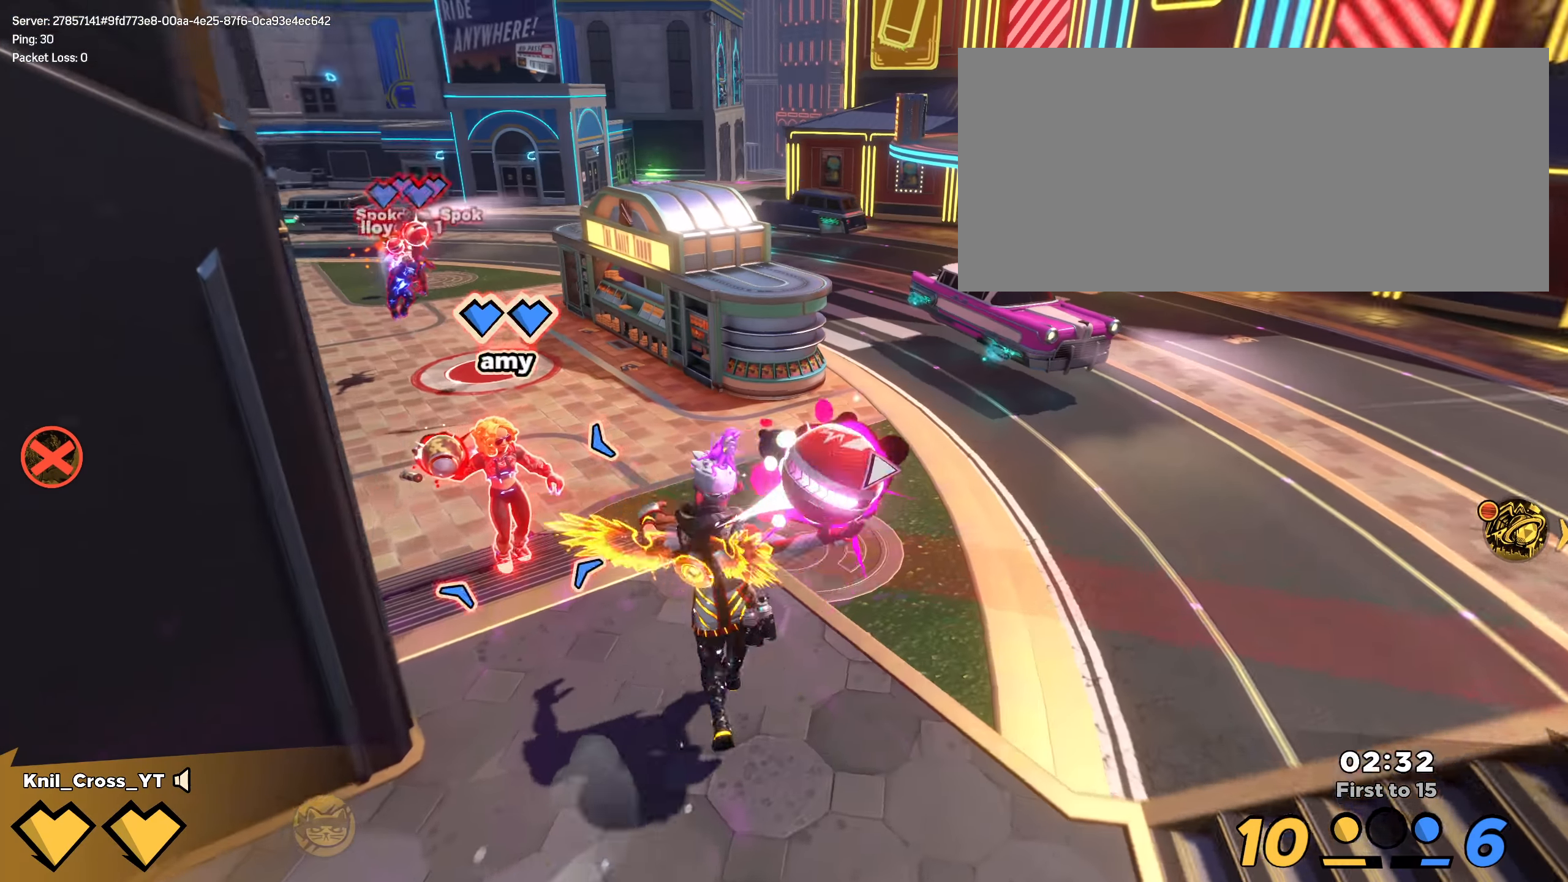
{"keys": ["s"], "mouse": [], "events": [[25, "d", "down"], [83, "d", "up"], [133, "f", "down"], [225, "w", "up"], [233, "f", "up"], [292, "d", "down"], [292, "s", "down"], [325, "d", "up"]]}
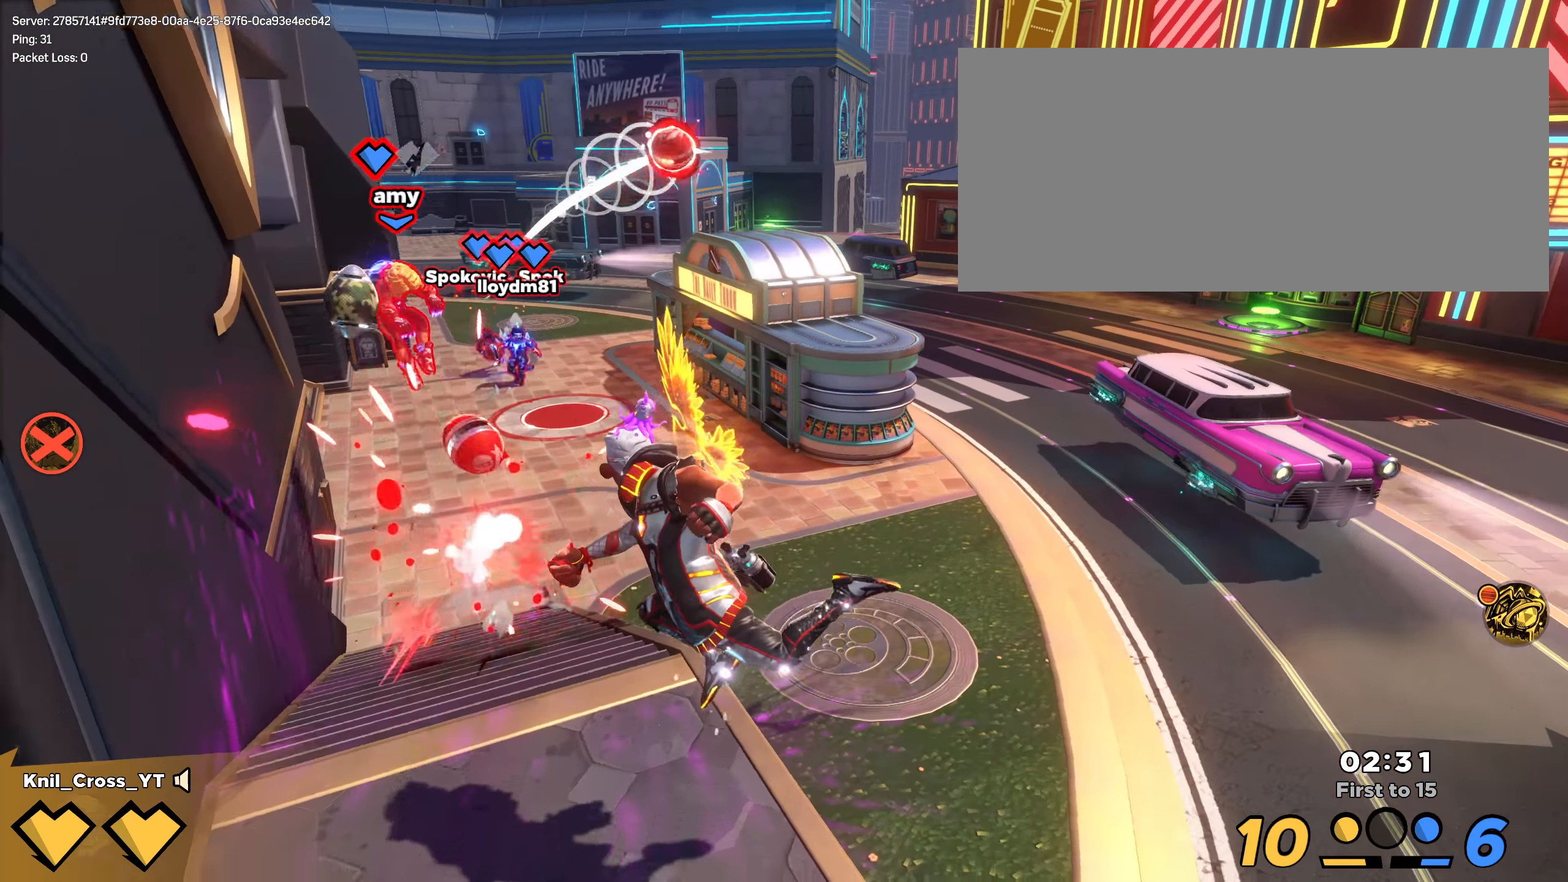
{"keys": ["shift", "w"], "mouse": []}
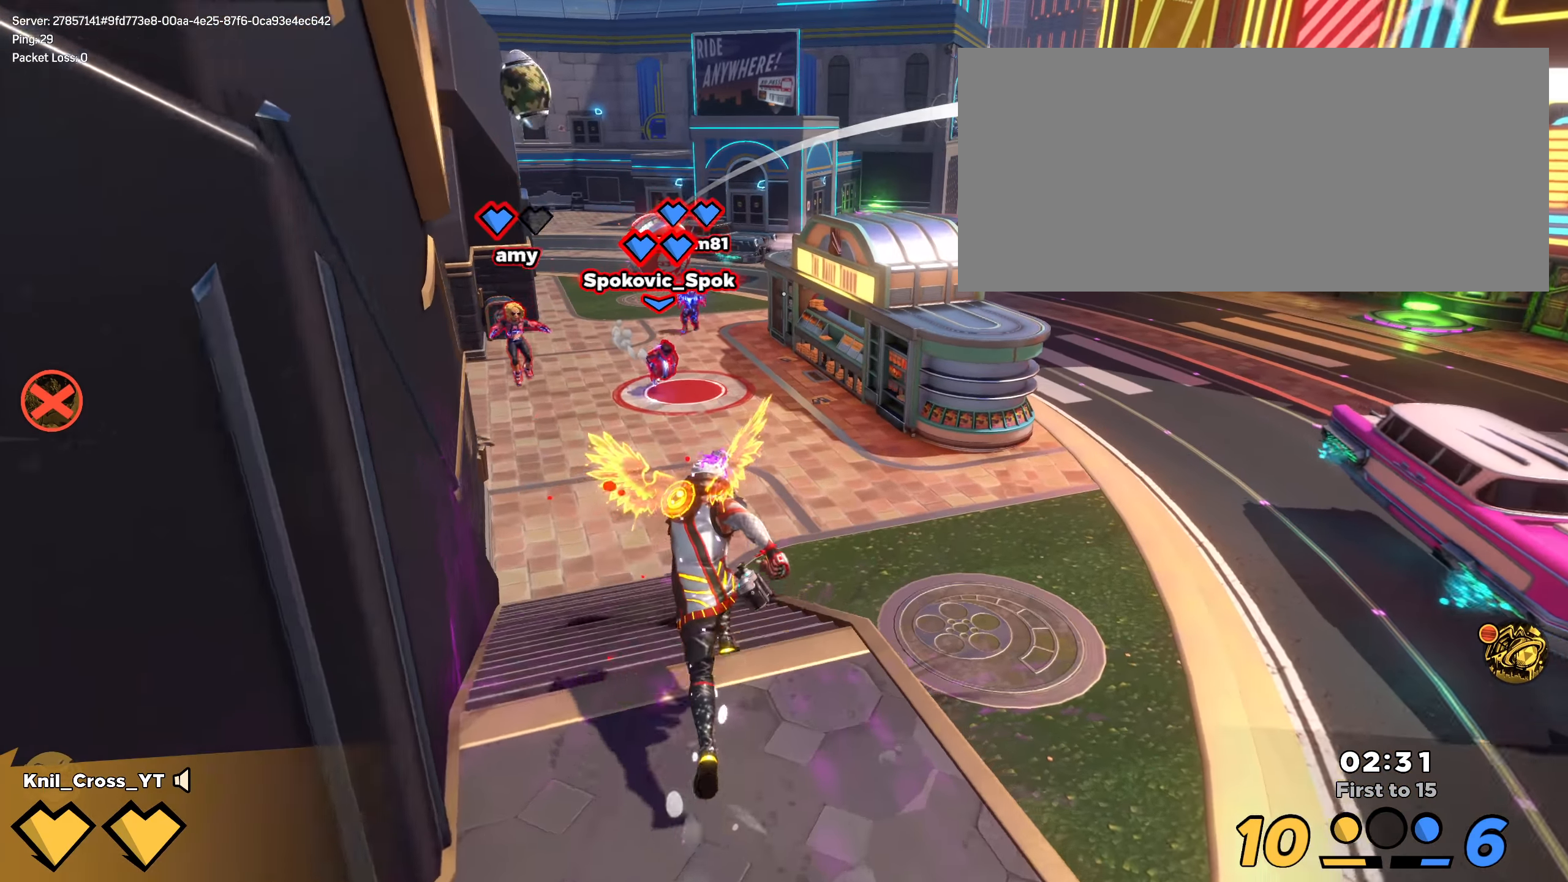
{"keys": ["s"], "mouse": ["left"], "events": [[83, "a", "down"], [108, "space", "down"], [200, "a", "up"], [225, "w", "up"], [242, "shift", "up"], [258, "space", "up"], [275, "s", "down"], [358, "mouse_left", "down"]]}
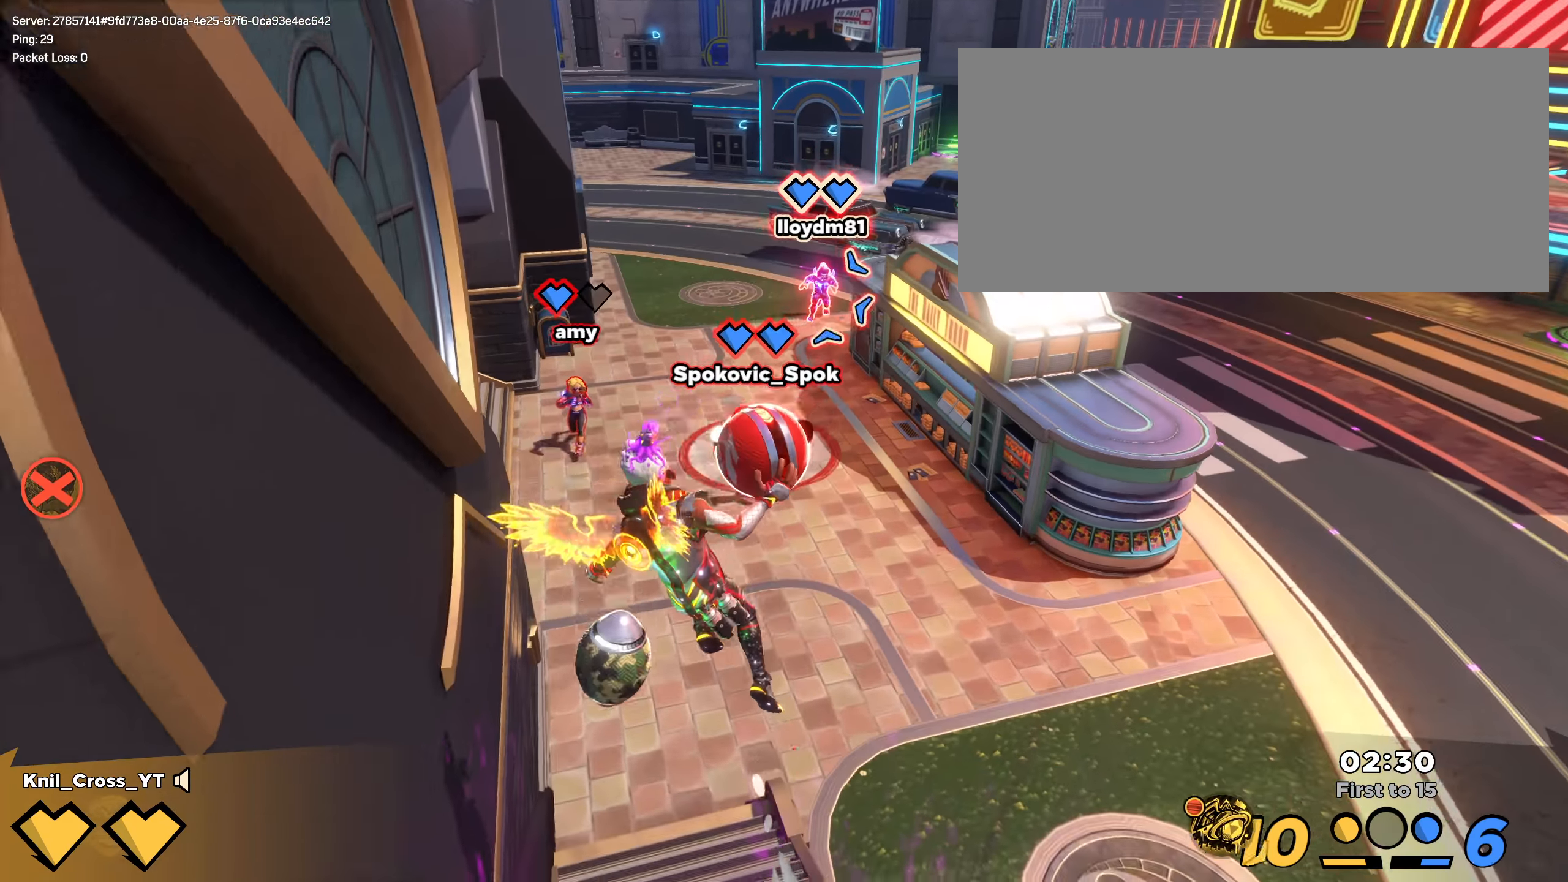
{"keys": ["d", "s"], "mouse": ["left"], "events": [[125, "d", "down"]]}
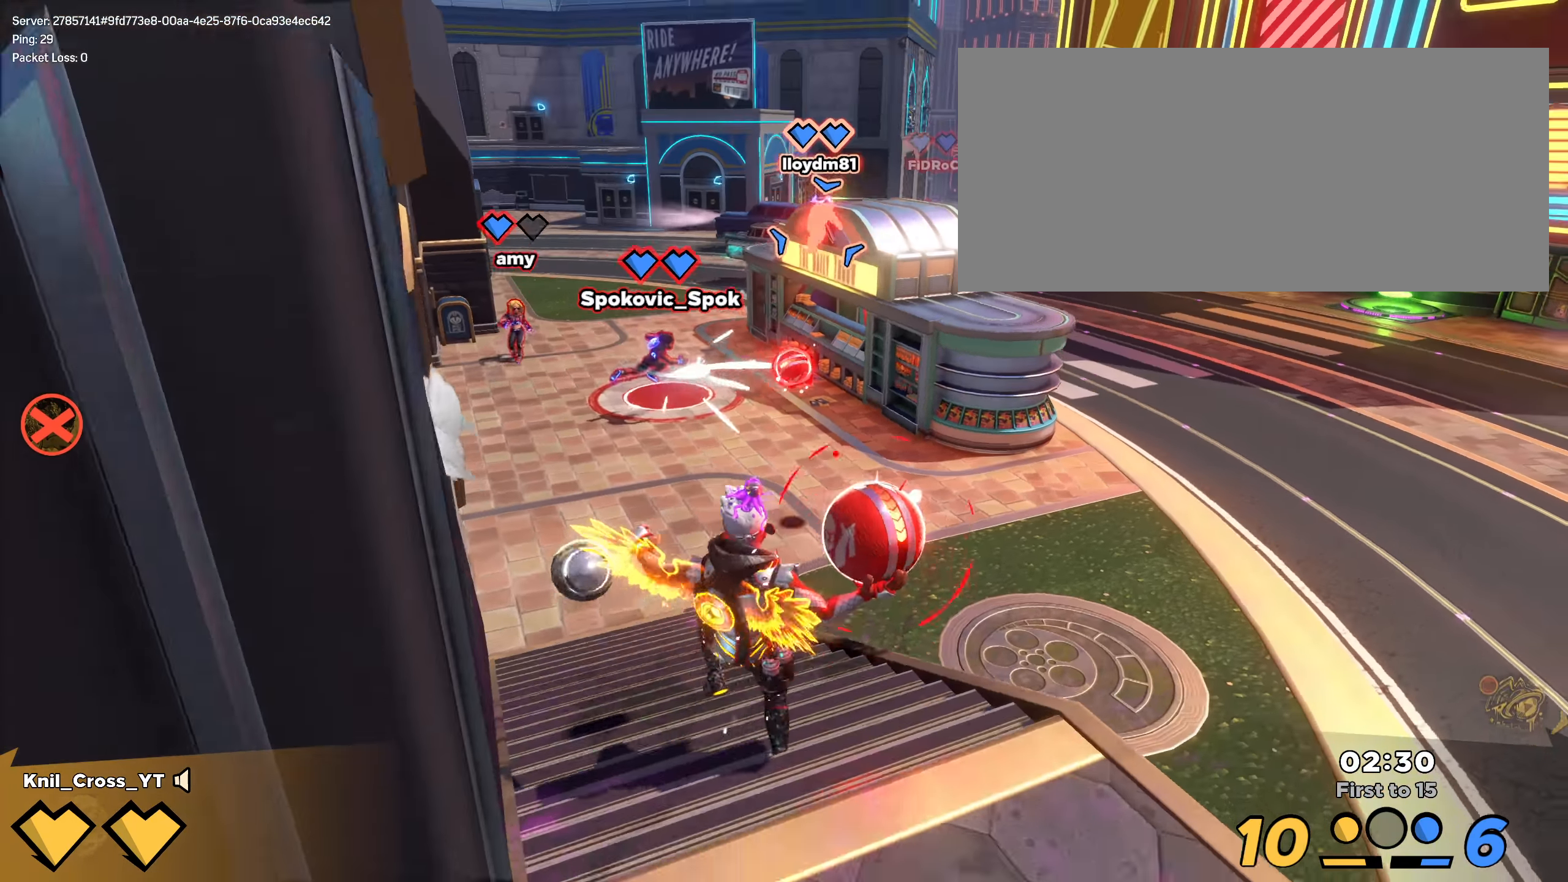
{"keys": ["a", "s"], "mouse": ["left"], "events": [[25, "s", "up"], [100, "s", "down"], [192, "d", "up"], [283, "d", "down"], [392, "a", "down"], [392, "d", "up"], [392, "s", "up"], [400, "s", "down"]]}
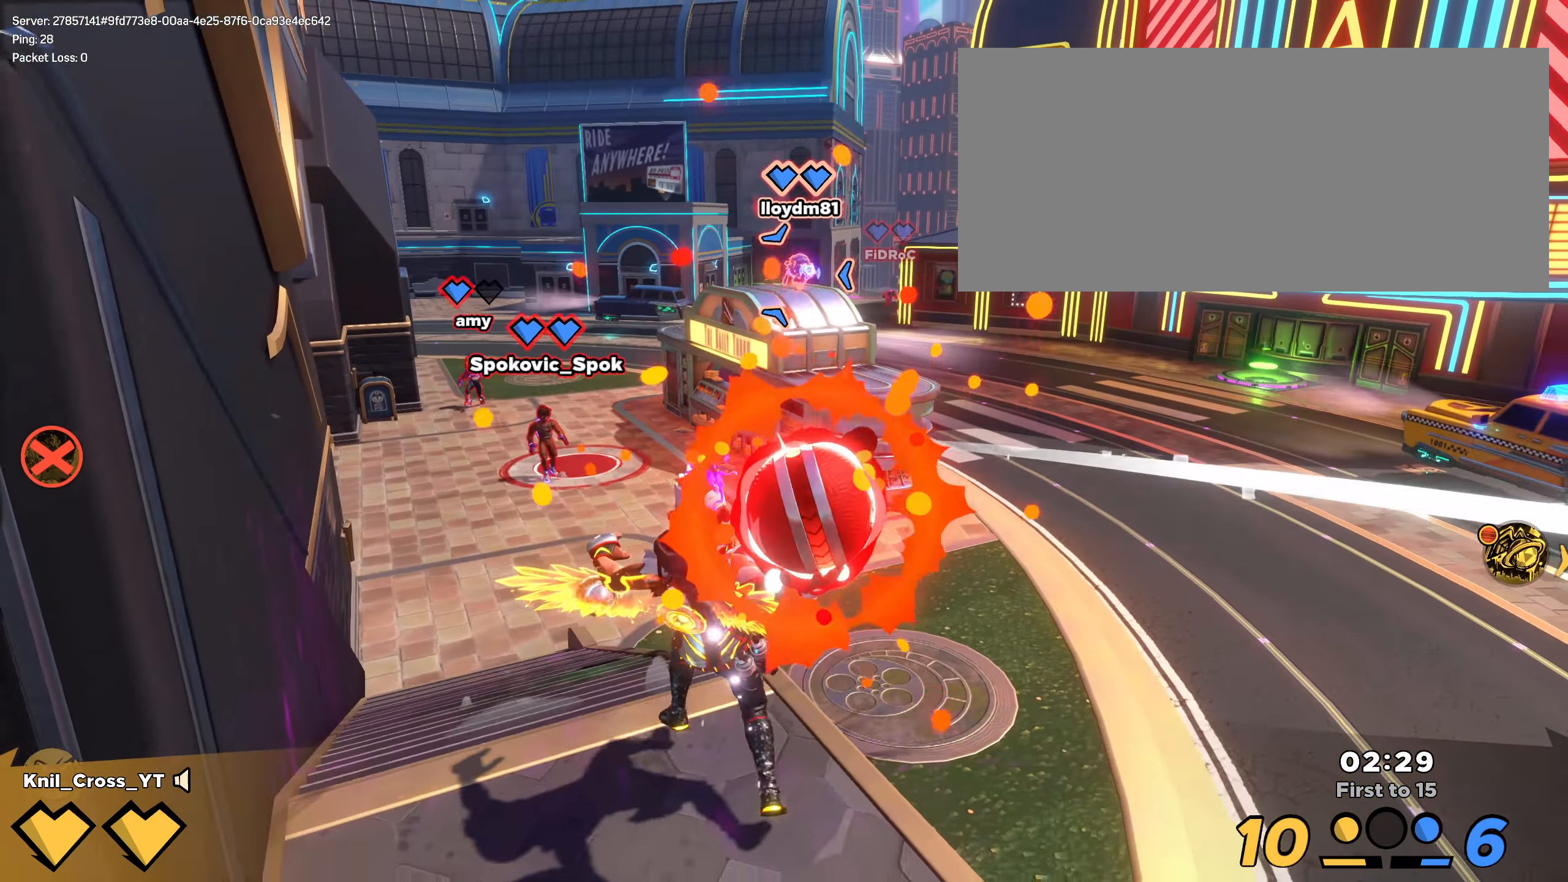
{"keys": ["w"], "mouse": ["left"]}
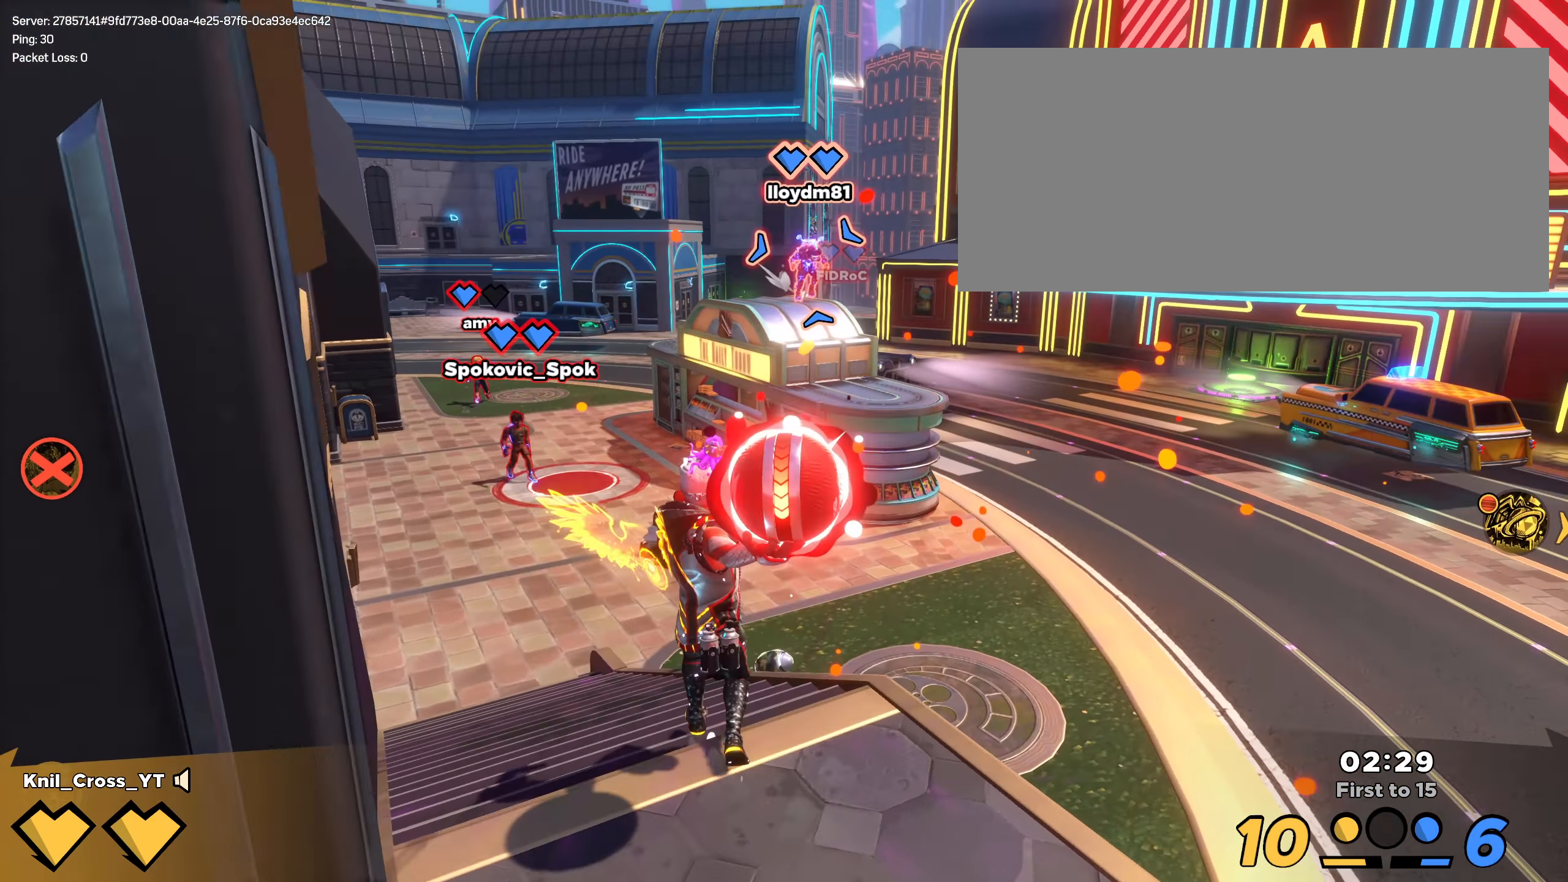
{"keys": ["w"], "mouse": ["left"], "events": []}
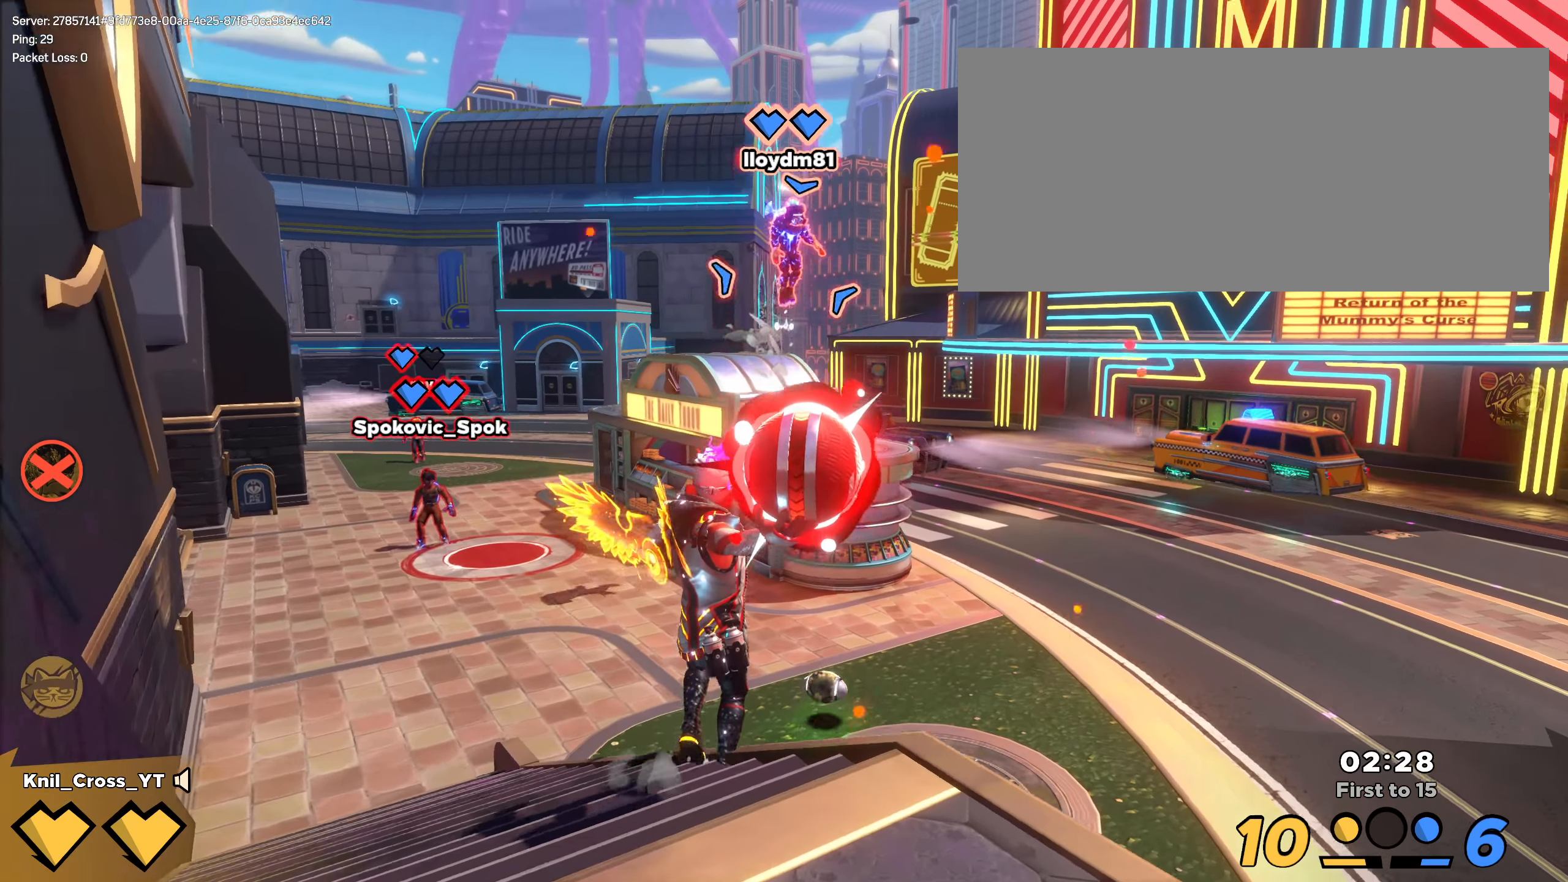
{"keys": ["a"], "mouse": ["left"], "events": [[42, "a", "down"], [234, "w", "up"]]}
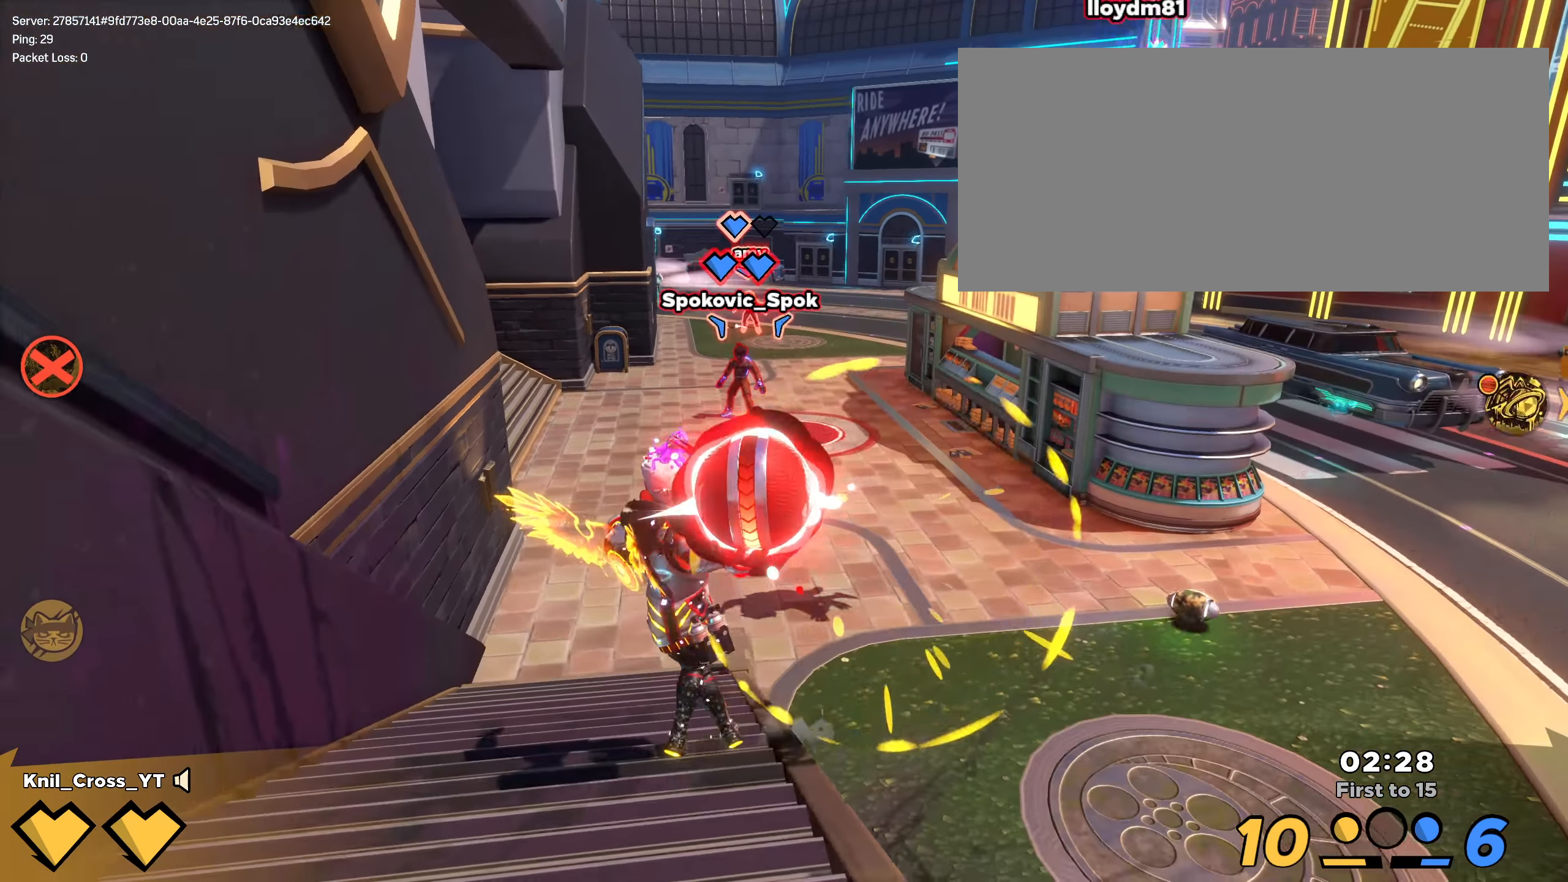
{"keys": [], "mouse": ["right"], "events": [[309, "mouse_left", "up"], [325, "w", "down"], [384, "a", "up"], [384, "w", "up"], [425, "mouse_right", "down"]]}
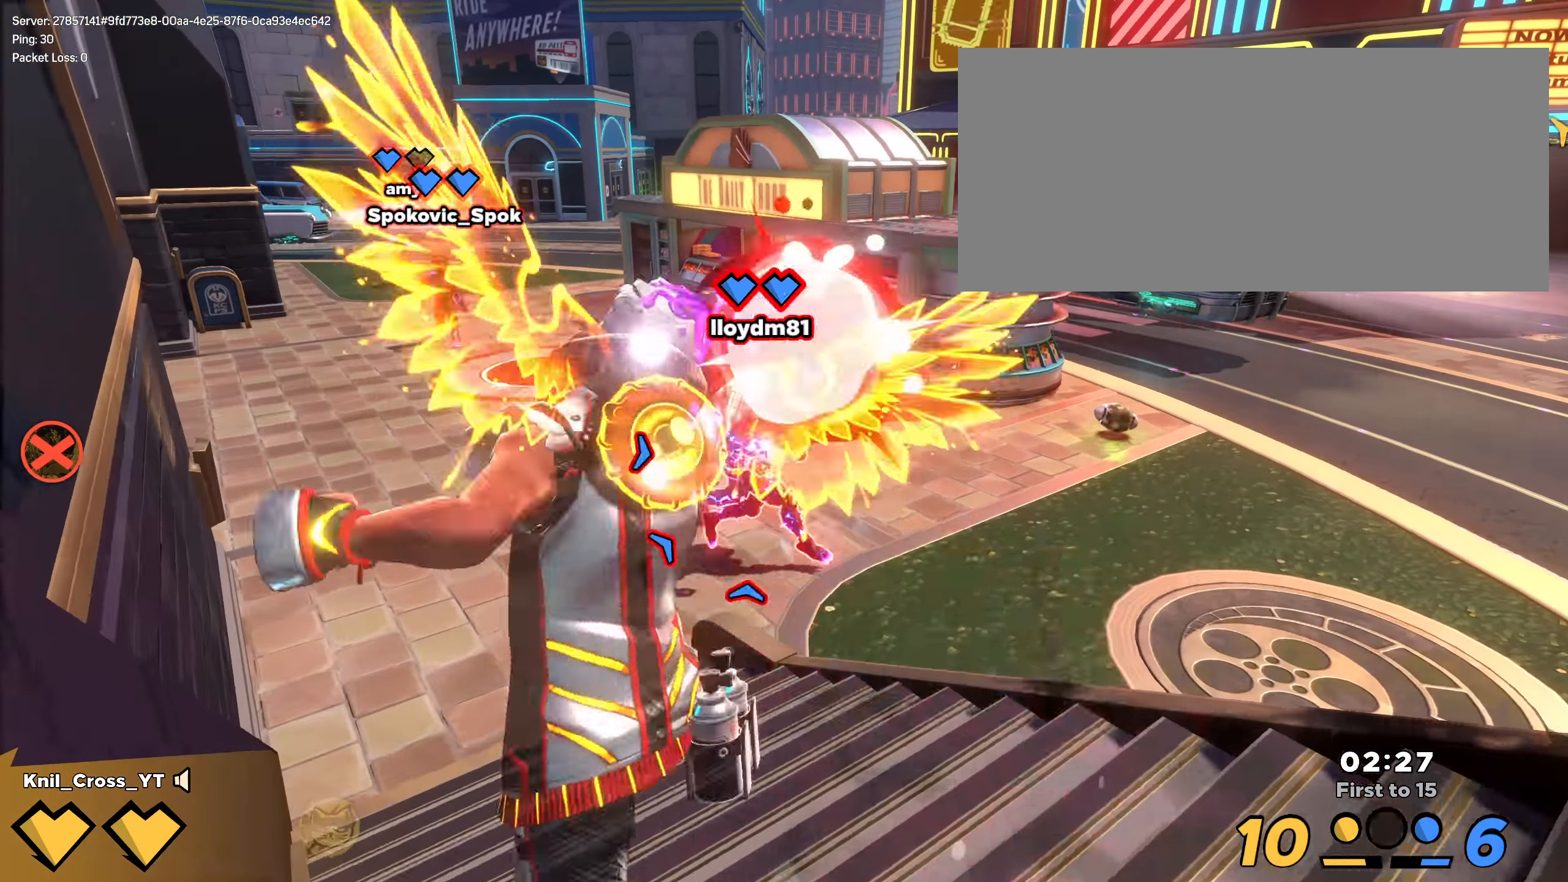
{"keys": ["shift", "w"], "mouse": [], "events": [[25, "mouse_right", "up"], [267, "shift", "down"], [275, "w", "down"]]}
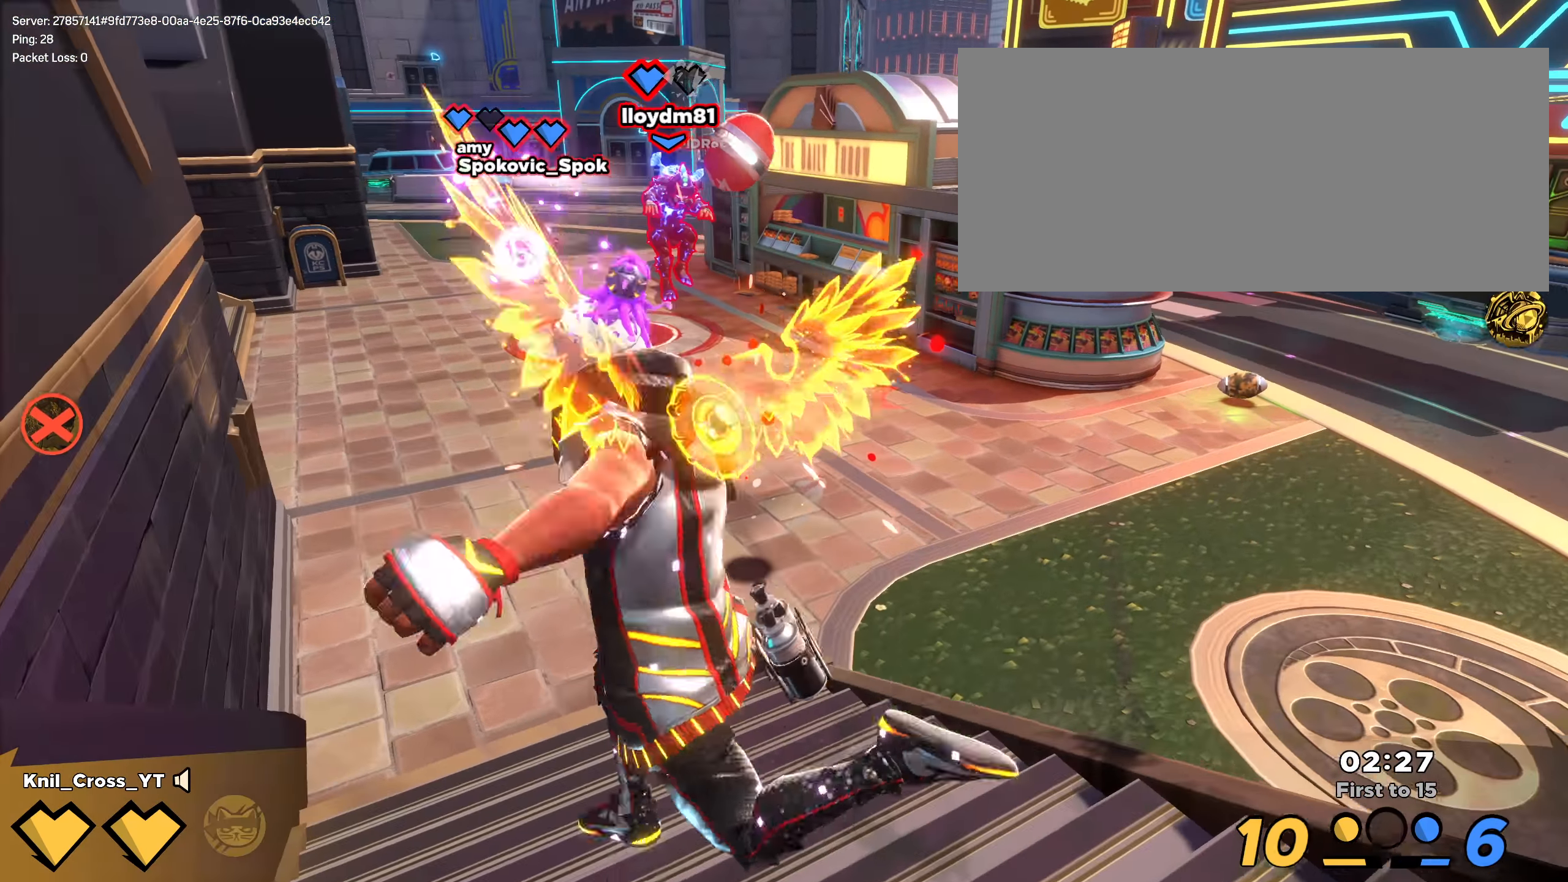
{"keys": ["a", "q"], "mouse": [], "events": [[109, "space", "down"], [184, "d", "down"], [250, "space", "up"], [267, "d", "up"], [325, "a", "down"], [459, "shift", "up"], [459, "w", "up"], [467, "q", "down"]]}
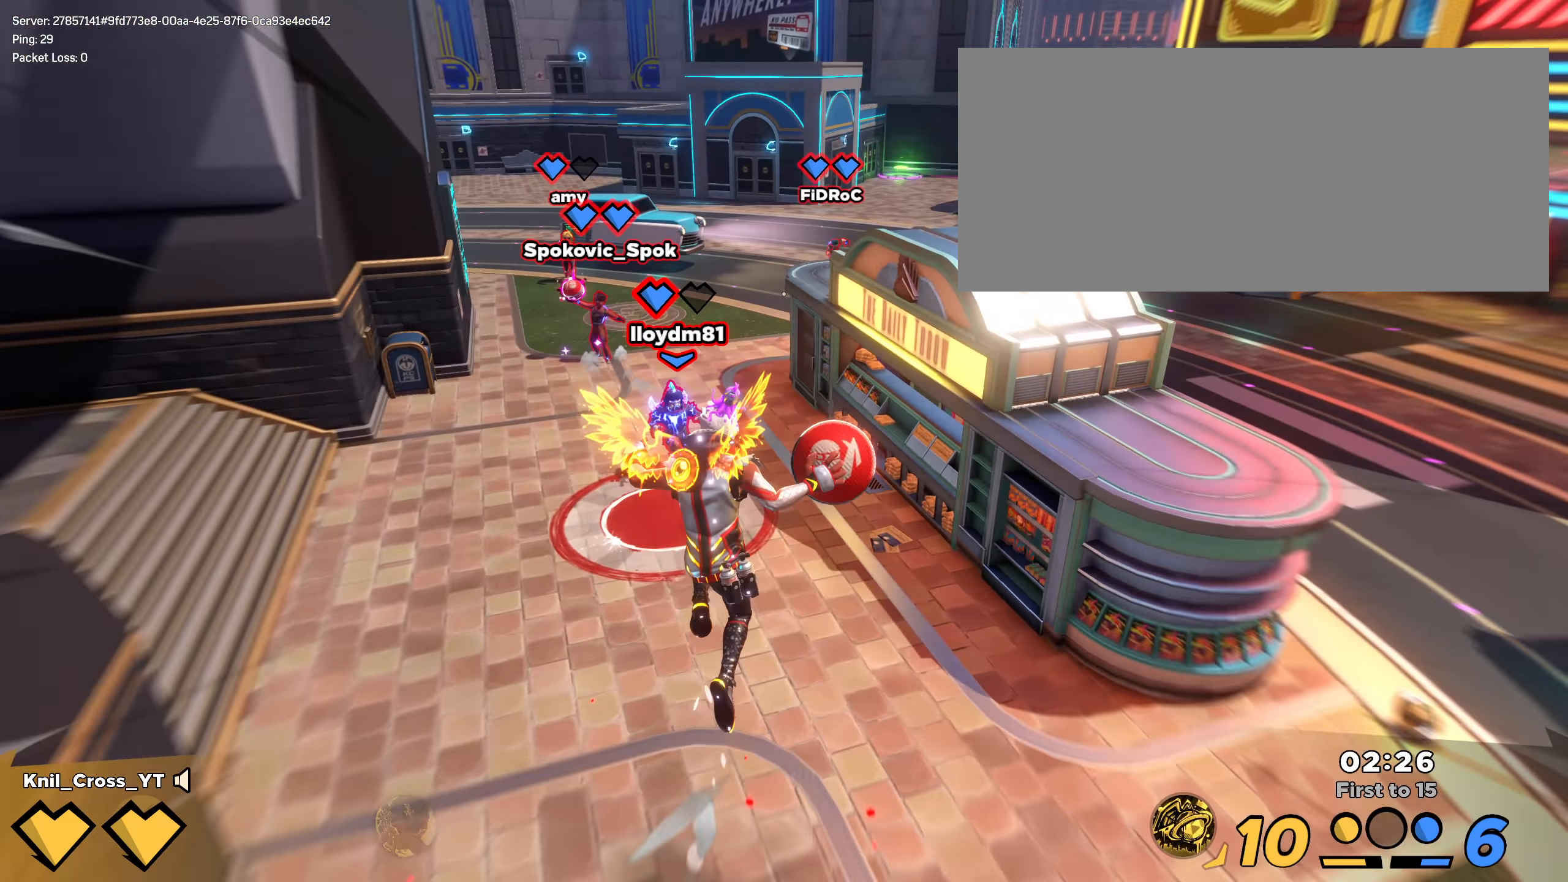
{"keys": ["d", "s"], "mouse": [], "events": [[9, "s", "down"], [25, "a", "up"], [134, "q", "up"], [459, "d", "down"]]}
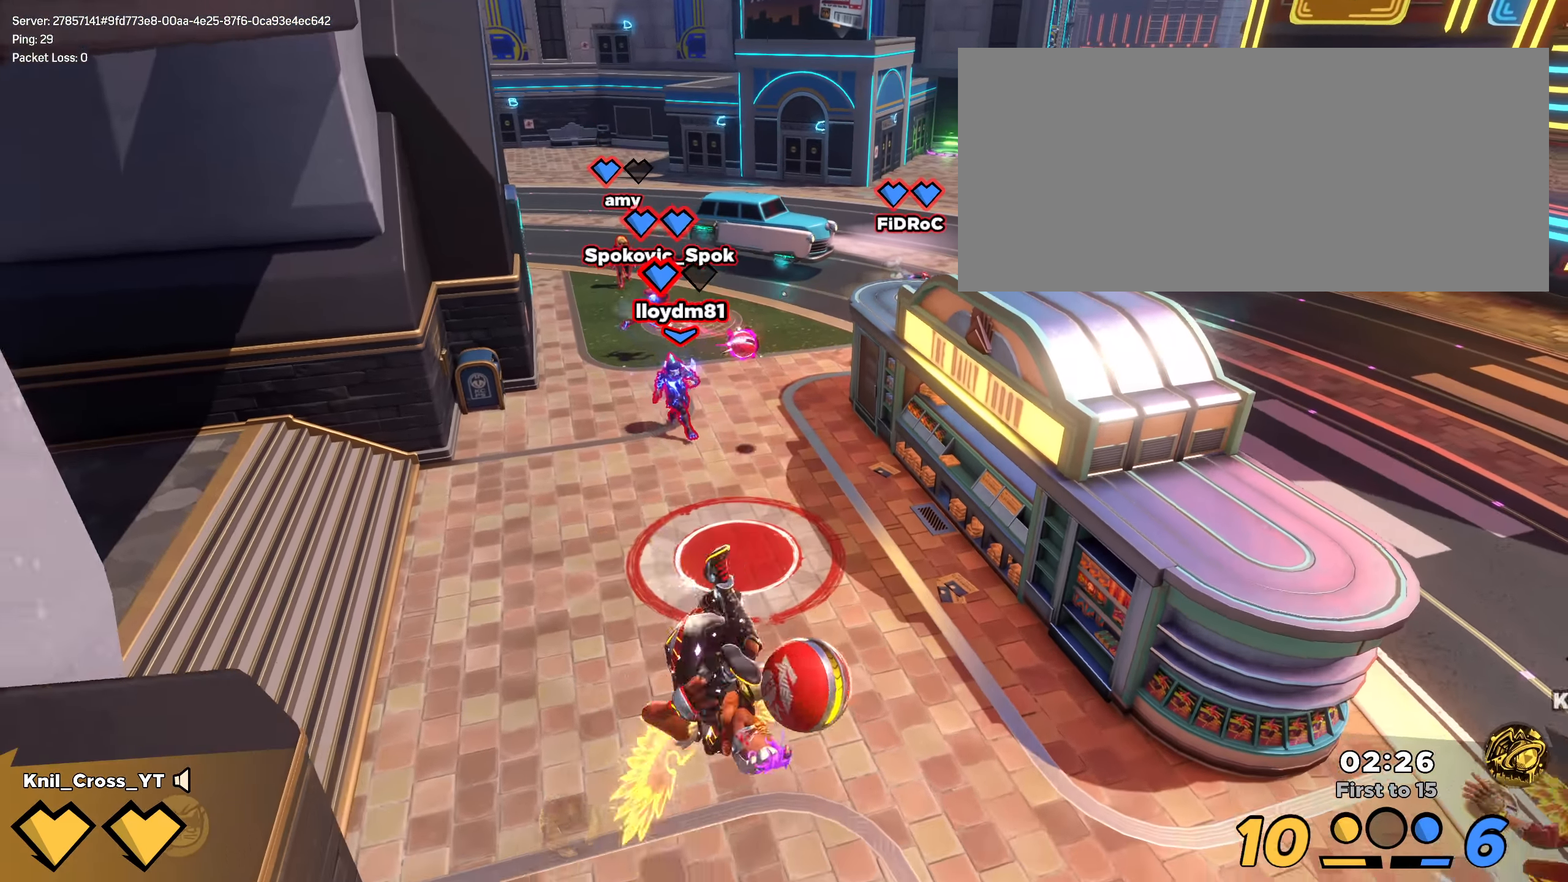
{"keys": ["a", "w"], "mouse": []}
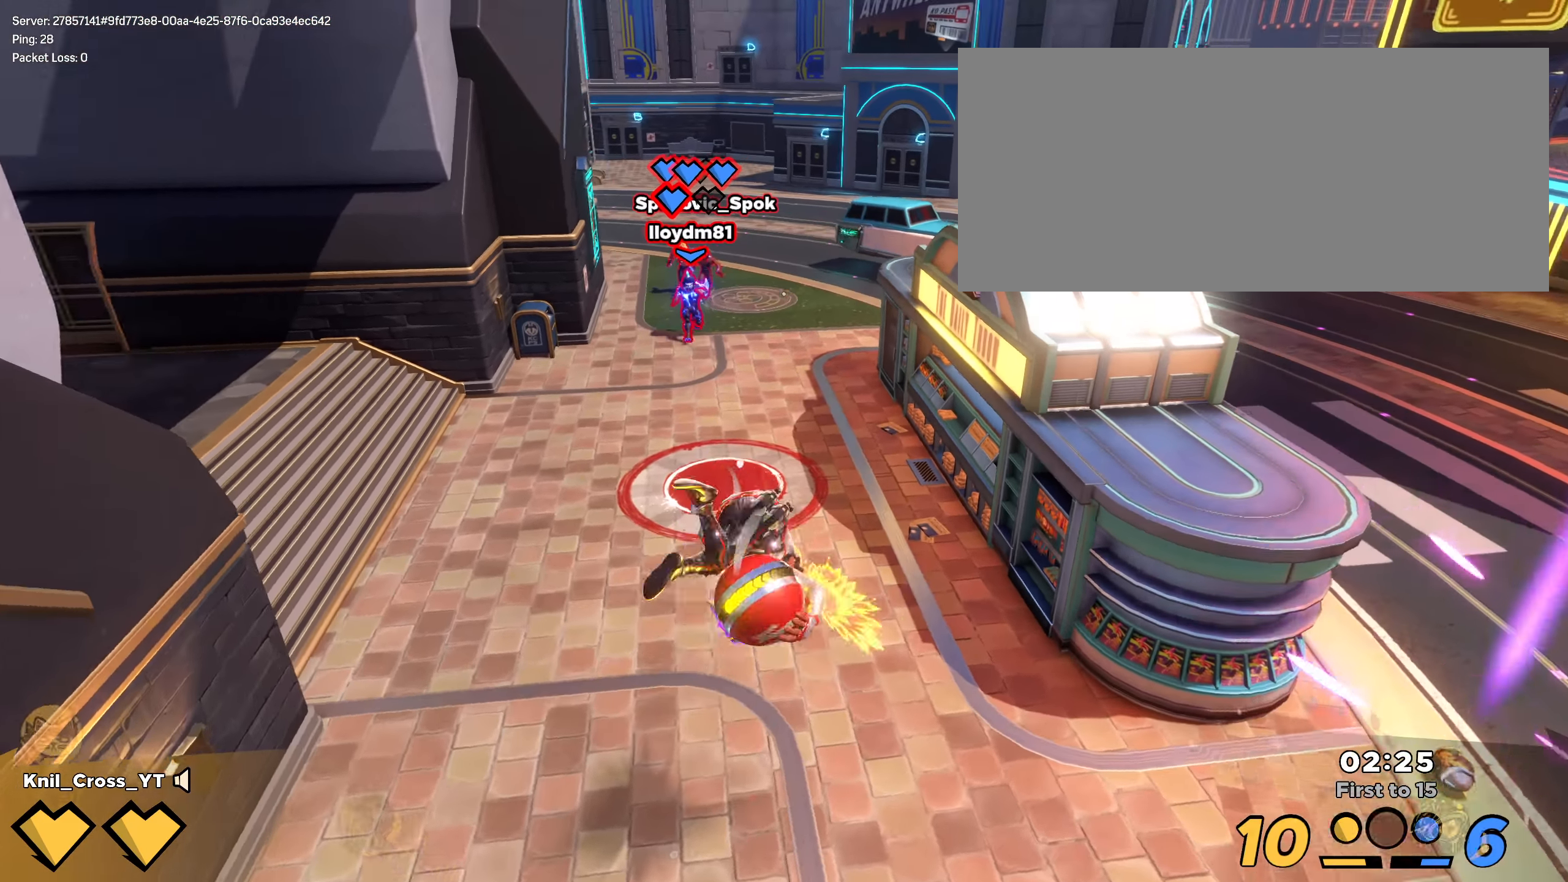
{"keys": ["a", "w"], "mouse": ["left"], "events": [[159, "f", "down"], [192, "f", "up"], [192, "mouse_left", "down"]]}